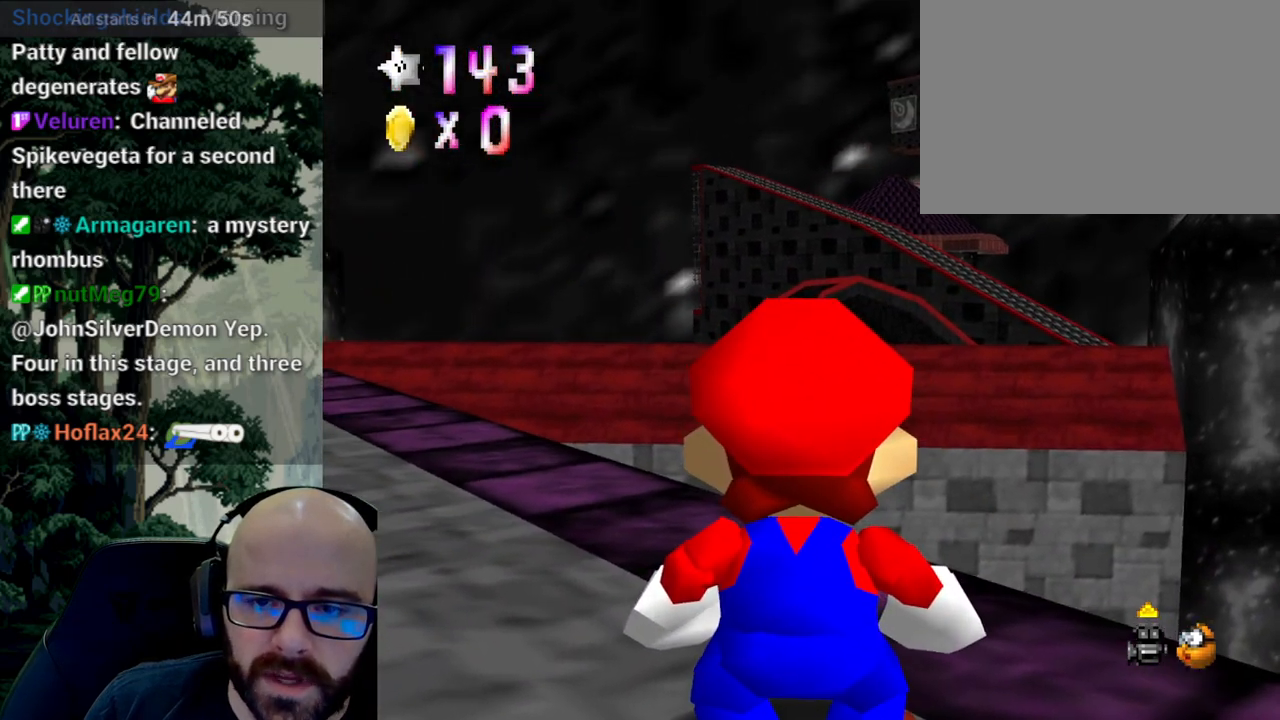
Gameplay with a controller (Xbox layout); each line is a JSON object with the inputs held at the frame after it. "events" lists button and stick changes between this image and that frame as [ms after this image, input, new state], when the widget could be followed in between. Not read: A B DPAD_DOWN DPAD_LEFT DPAD_RIGHT DPAD_UP L1 L2 L3 R1 R2 R3 SELECT START Y.
{"buttons": [], "left_stick": "up-right", "right_stick": "center", "events": [[33, "left_stick", "right"], [183, "left_stick", "up-right"]]}
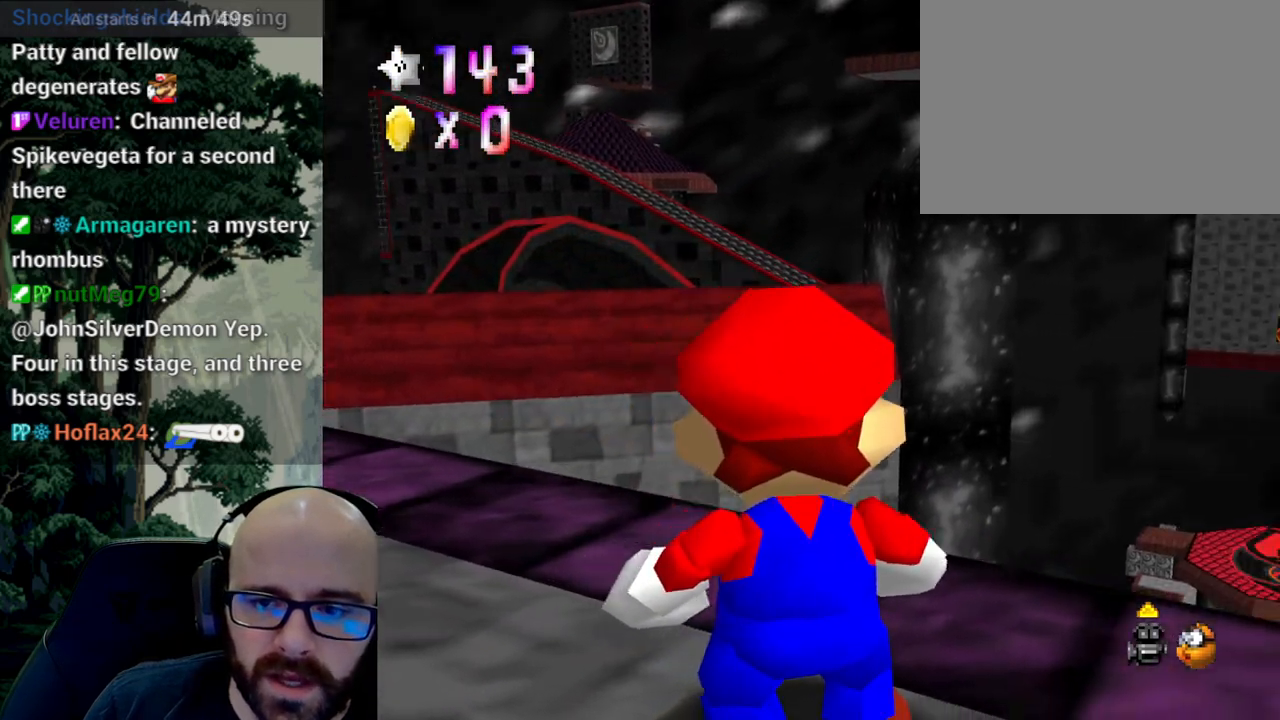
{"buttons": [], "left_stick": "right", "right_stick": "center", "events": [[300, "left_stick", "center"], [467, "left_stick", "right"]]}
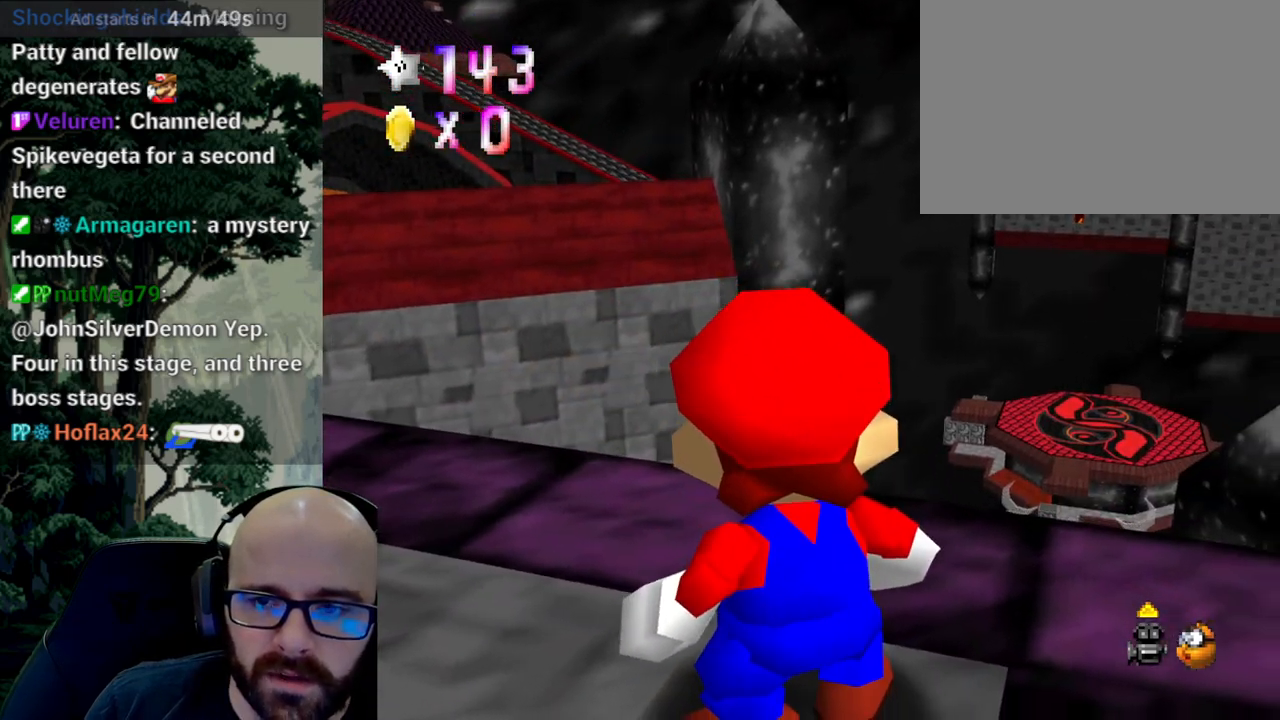
{"buttons": [], "left_stick": "right", "right_stick": "center", "events": [[183, "left_stick", "down-right"], [367, "left_stick", "right"]]}
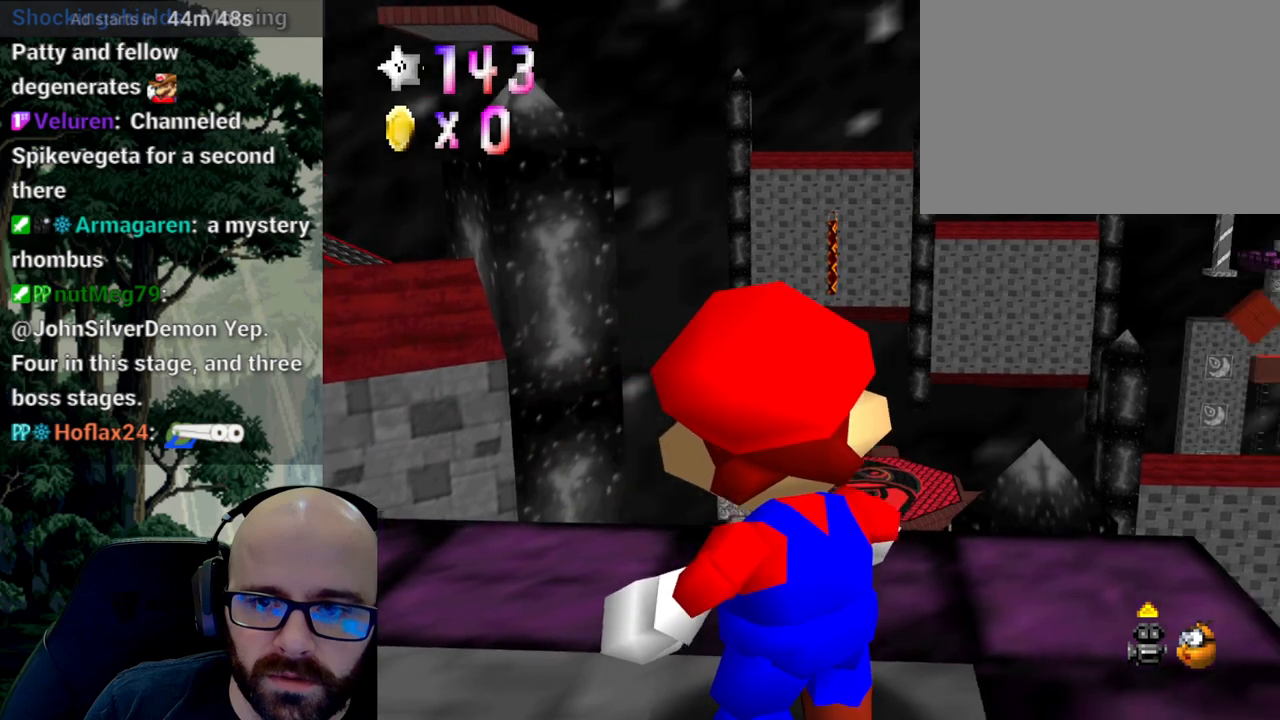
{"buttons": [], "left_stick": "center", "right_stick": "center", "events": [[50, "left_stick", "center"], [183, "left_stick", "up-right"], [433, "left_stick", "center"]]}
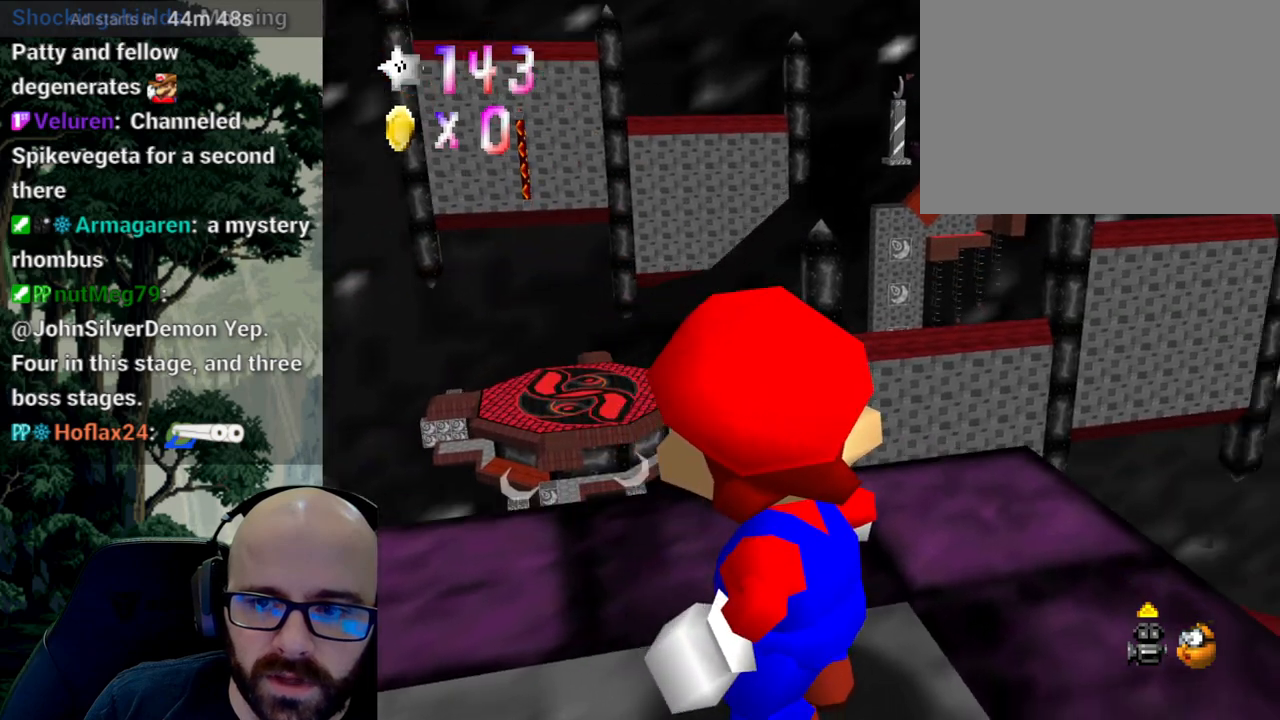
{"buttons": [], "left_stick": "down-right", "right_stick": "center", "events": [[183, "left_stick", "right"], [333, "left_stick", "center"], [433, "left_stick", "down-right"]]}
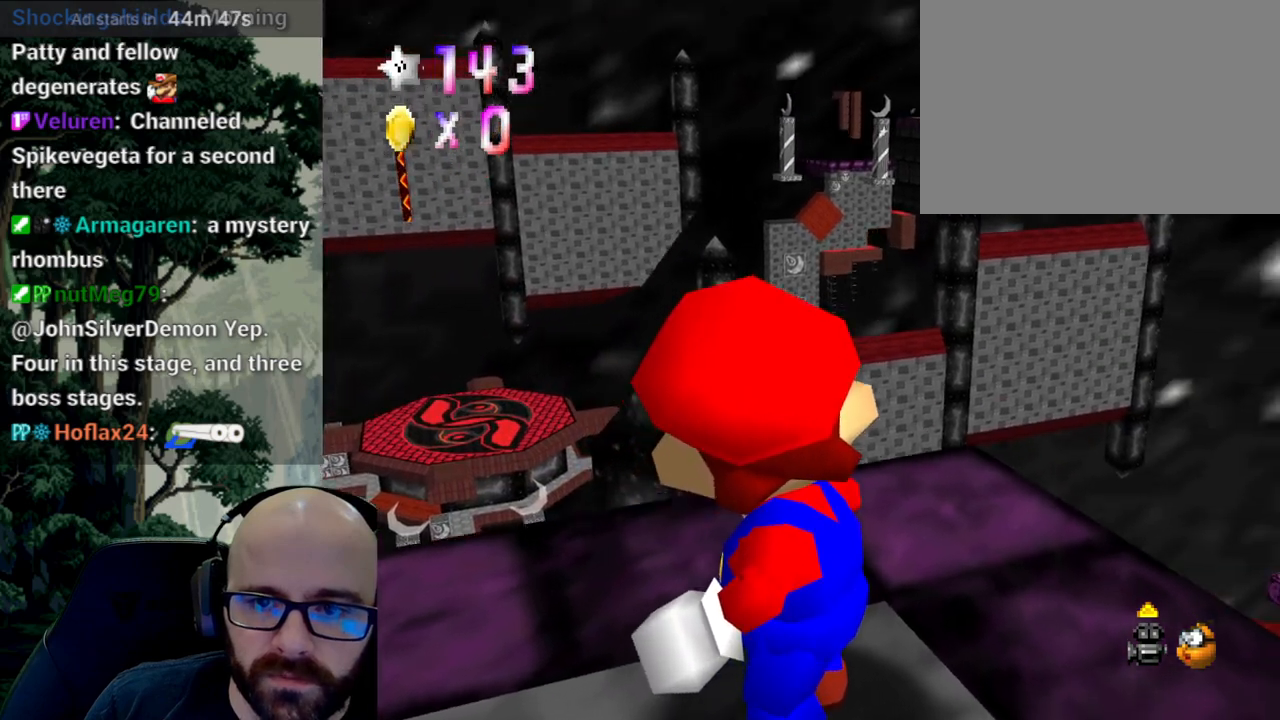
{"buttons": [], "left_stick": "center", "right_stick": "center", "events": [[100, "left_stick", "right"], [350, "left_stick", "down-right"], [483, "left_stick", "center"]]}
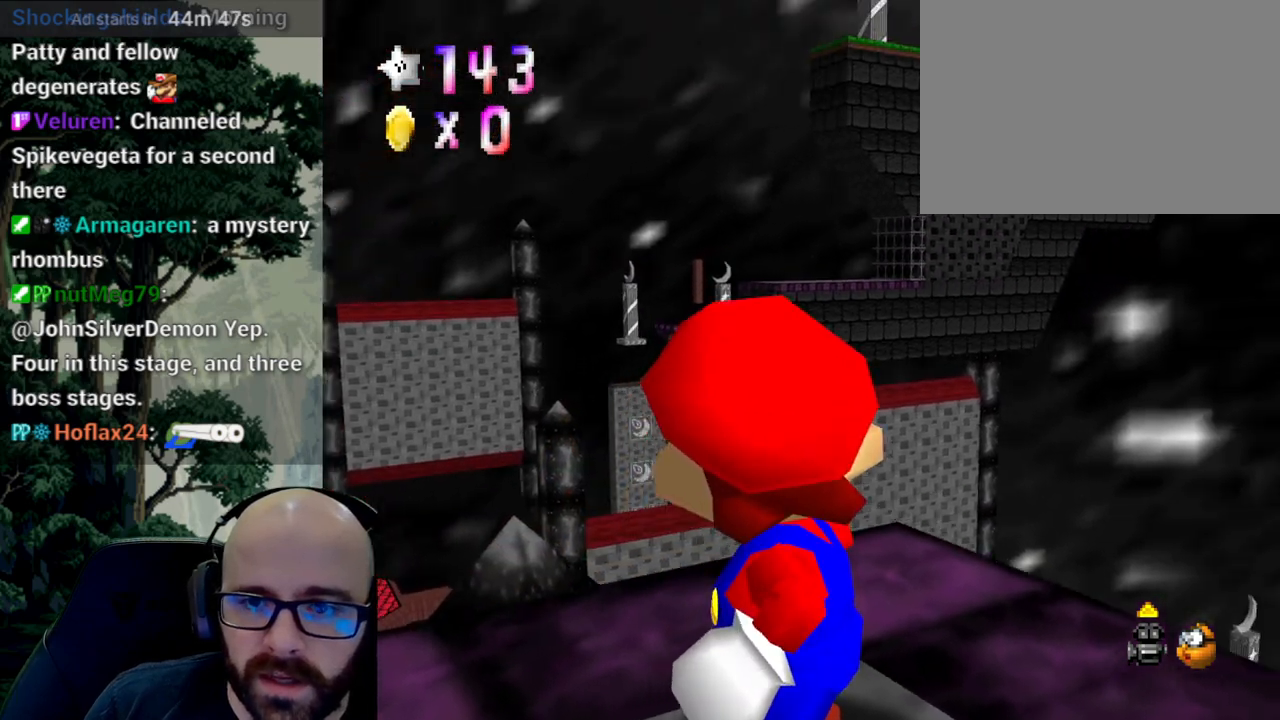
{"buttons": [], "left_stick": "right", "right_stick": "center", "events": [[483, "left_stick", "right"]]}
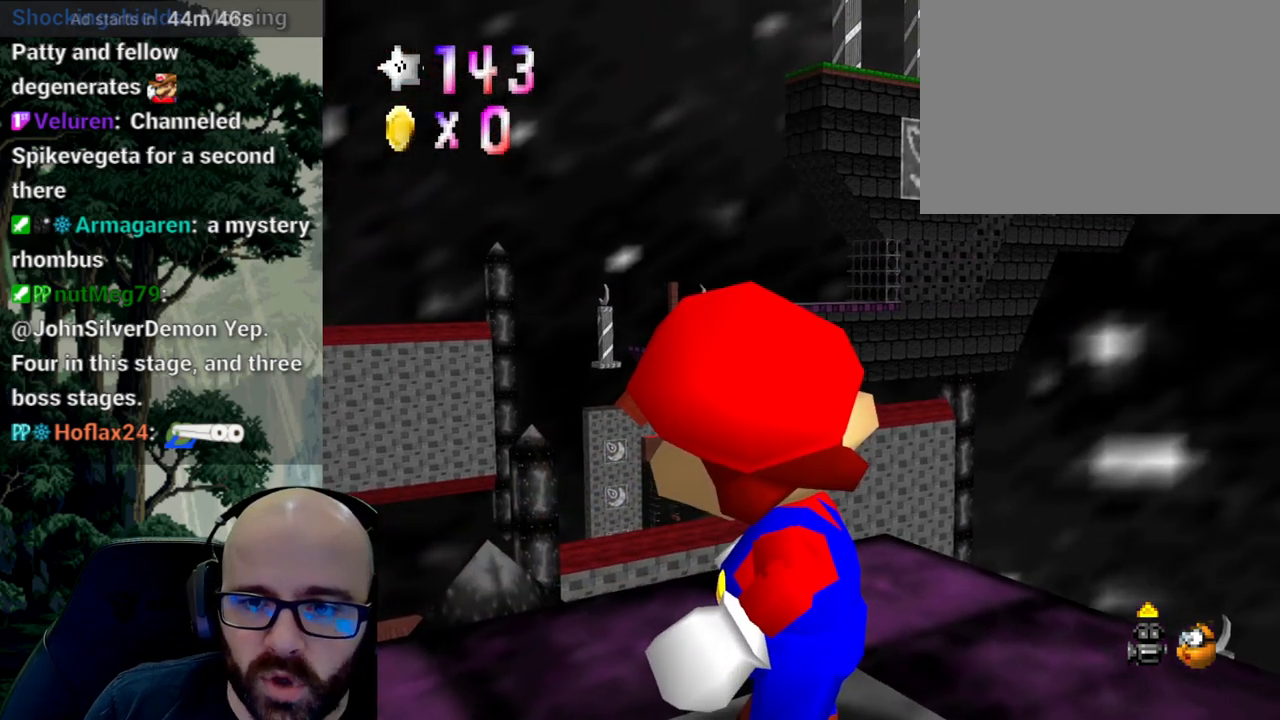
{"buttons": [], "left_stick": "center", "right_stick": "center", "events": [[67, "left_stick", "up-right"], [233, "left_stick", "center"]]}
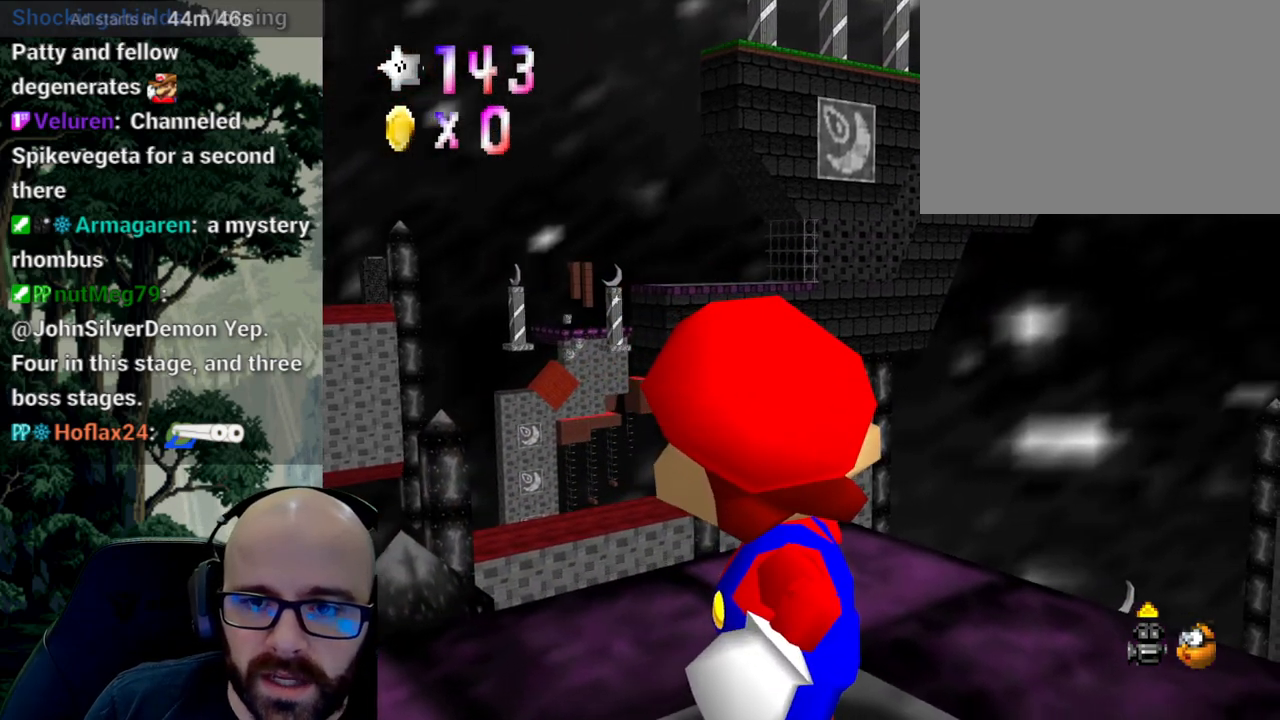
{"buttons": [], "left_stick": "center", "right_stick": "center", "events": [[250, "left_stick", "down-right"], [400, "left_stick", "center"]]}
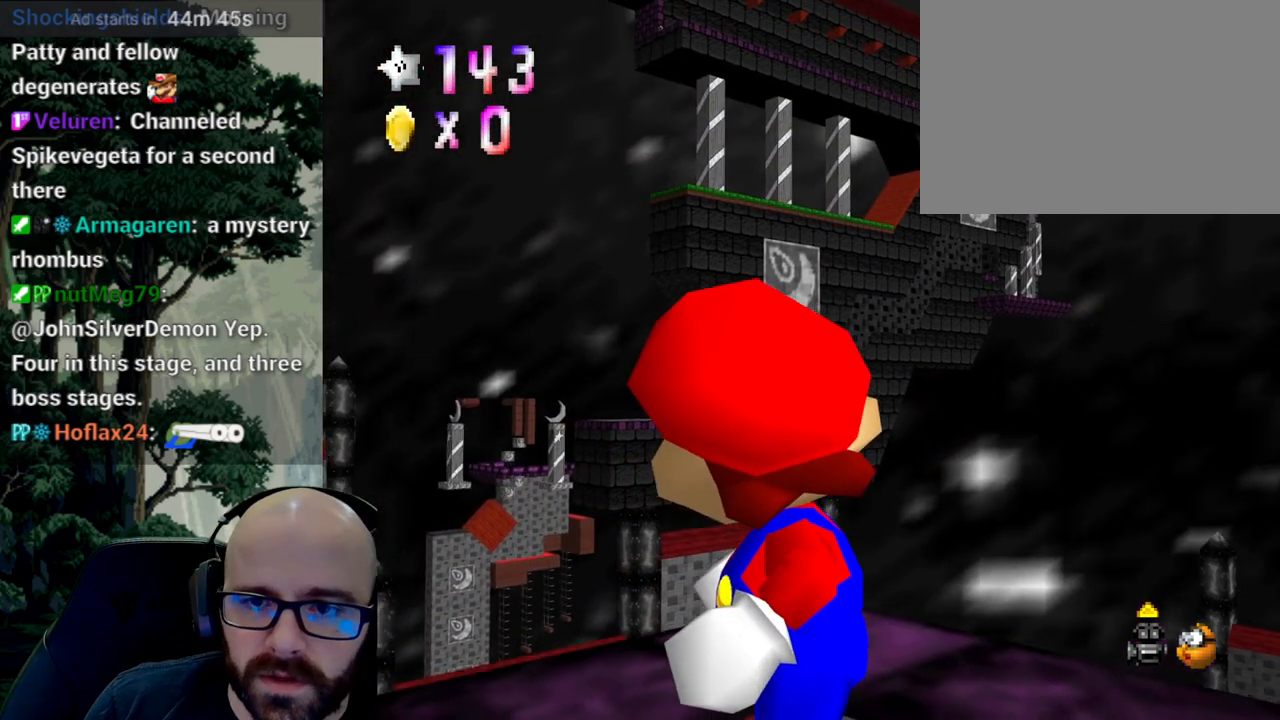
{"buttons": [], "left_stick": "left", "right_stick": "center", "events": [[467, "left_stick", "left"]]}
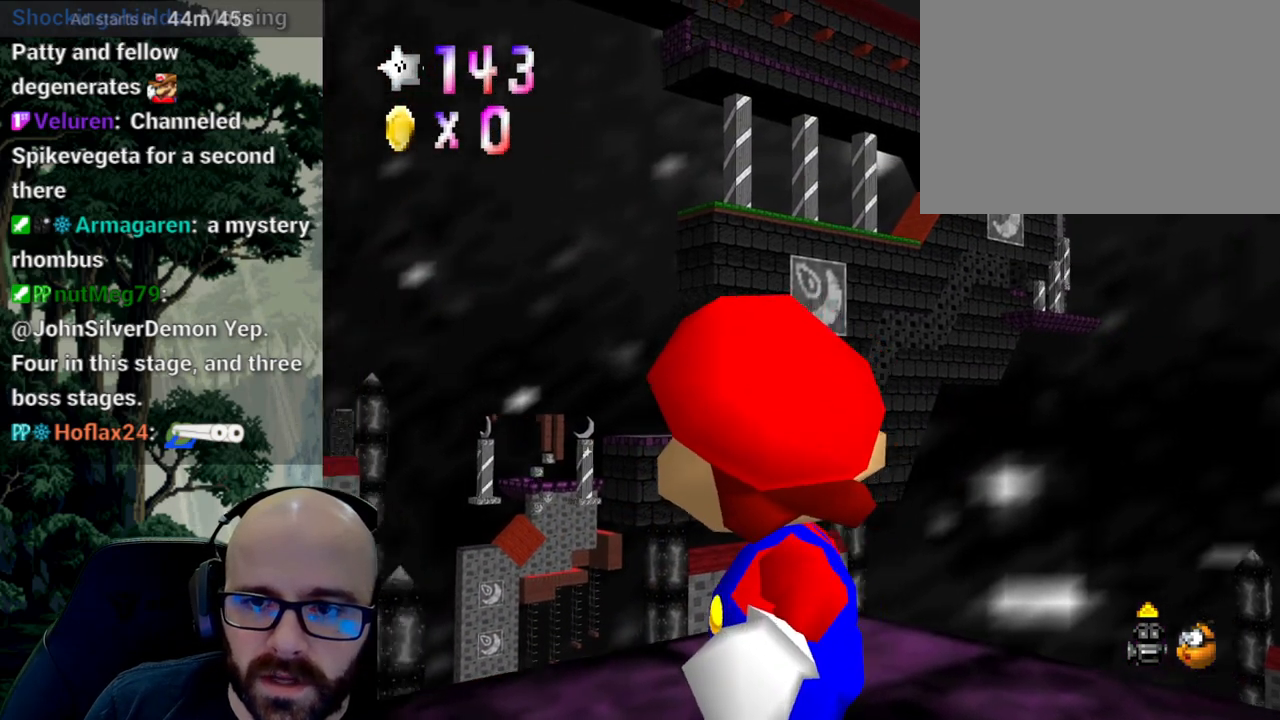
{"buttons": [], "left_stick": "up-left", "right_stick": "center", "events": [[100, "left_stick", "up-left"]]}
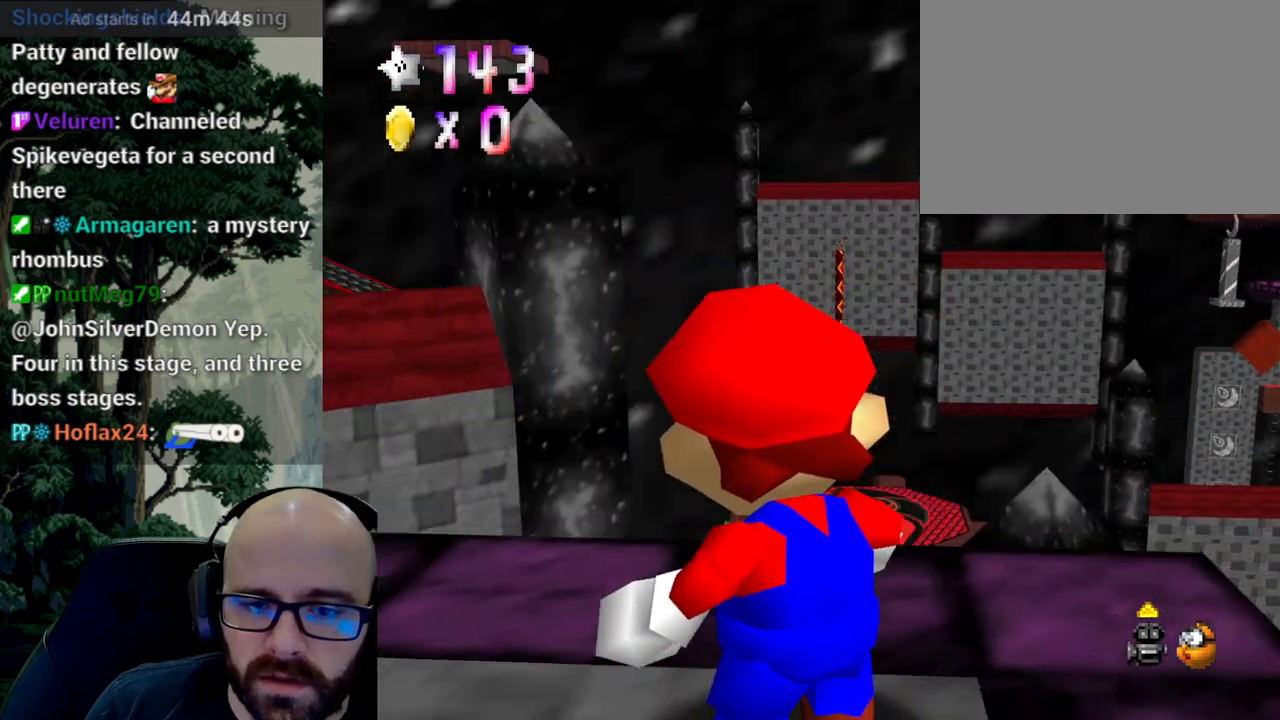
{"buttons": [], "left_stick": "up", "right_stick": "center", "events": [[50, "left_stick", "center"], [367, "left_stick", "up"]]}
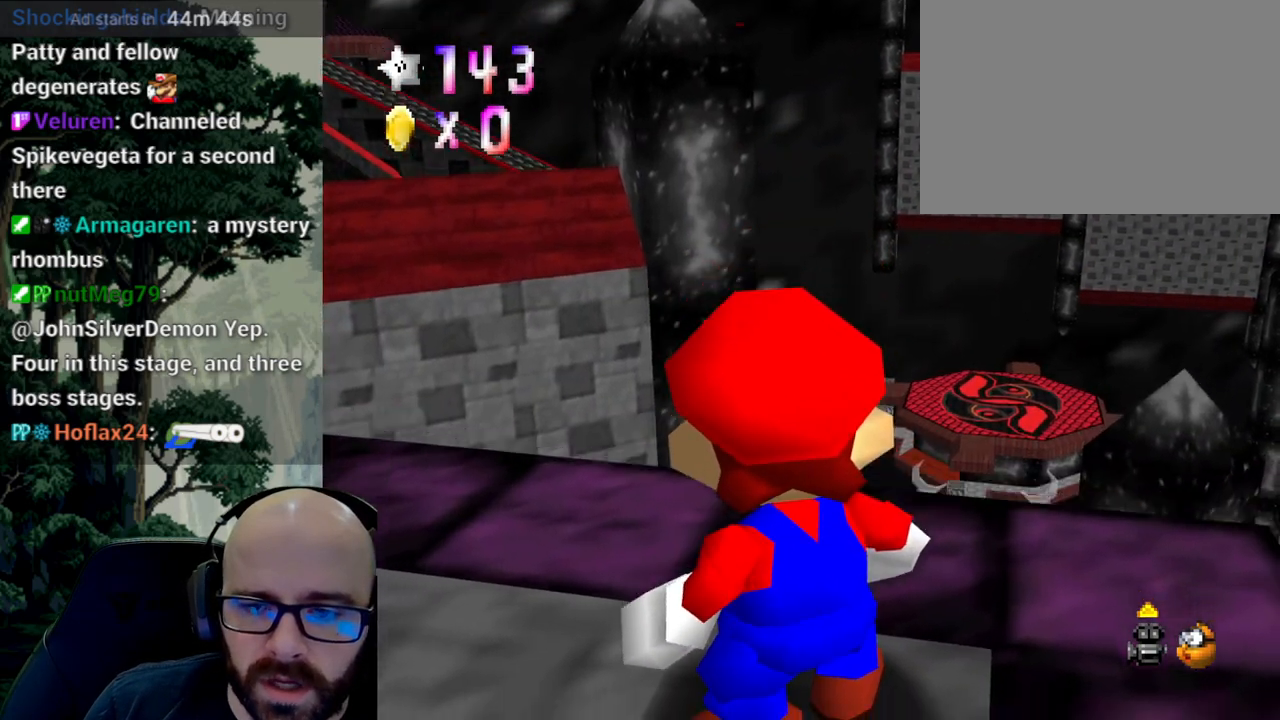
{"buttons": [], "left_stick": "center", "right_stick": "center", "events": [[67, "left_stick", "center"], [233, "left_stick", "up"], [450, "left_stick", "center"]]}
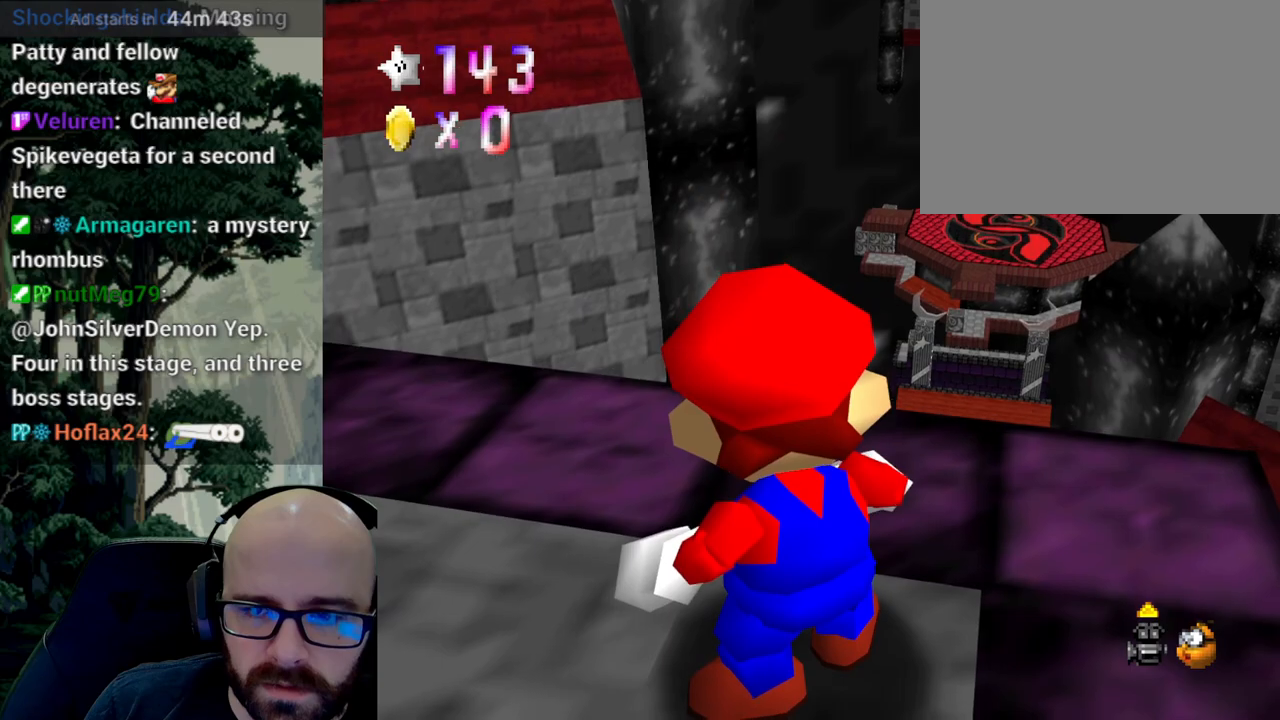
{"buttons": [], "left_stick": "center", "right_stick": "down", "events": [[167, "left_stick", "up"], [317, "left_stick", "center"], [400, "right_stick", "down"]]}
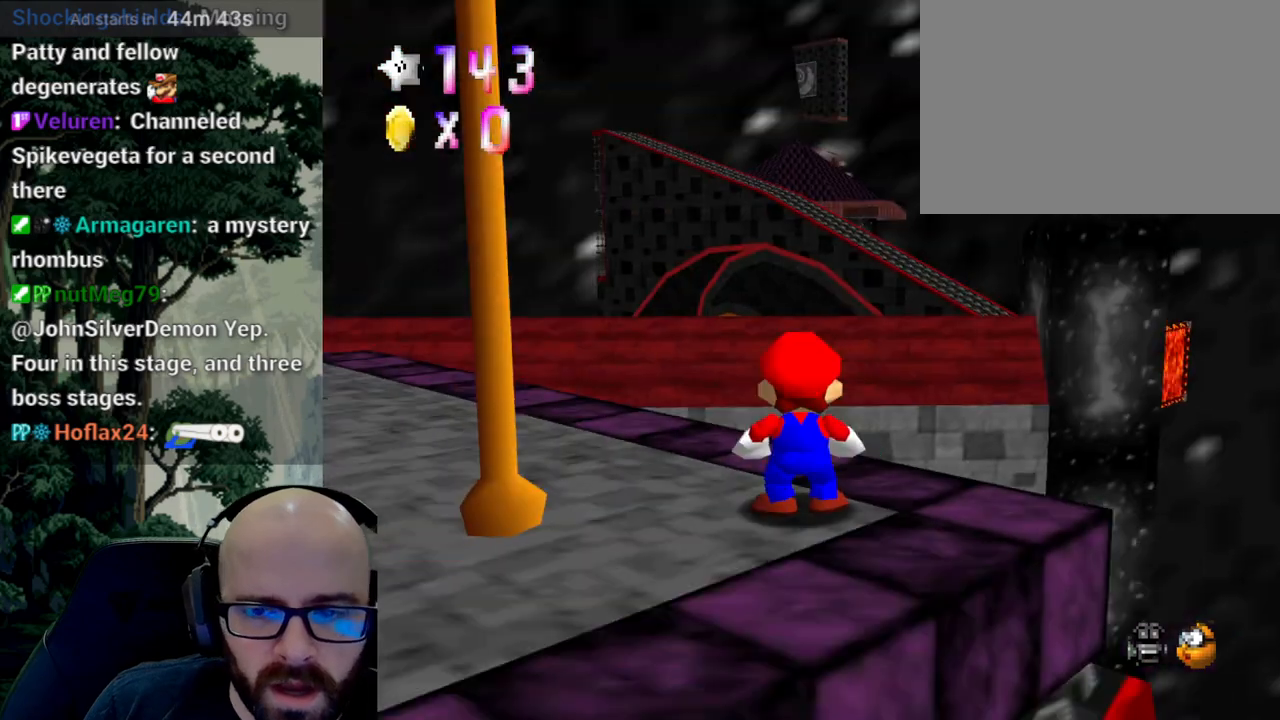
{"buttons": [], "left_stick": "center", "right_stick": "center"}
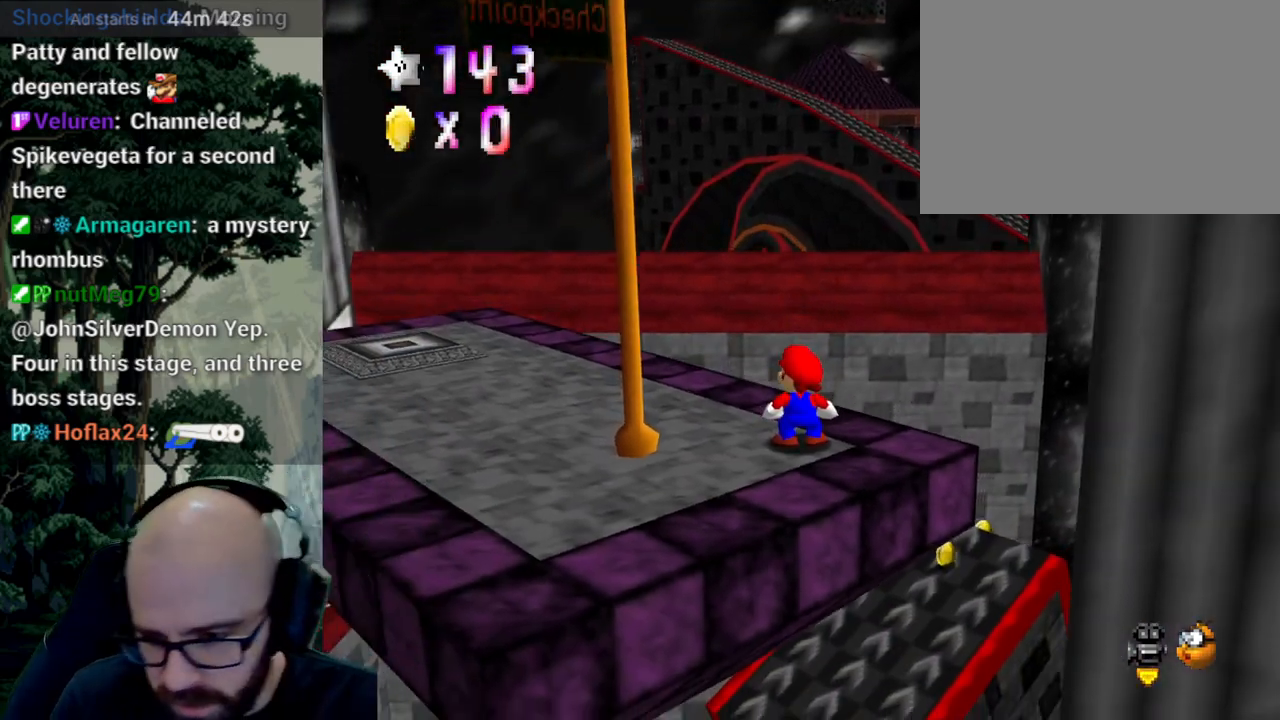
{"buttons": [], "left_stick": "center", "right_stick": "center", "events": []}